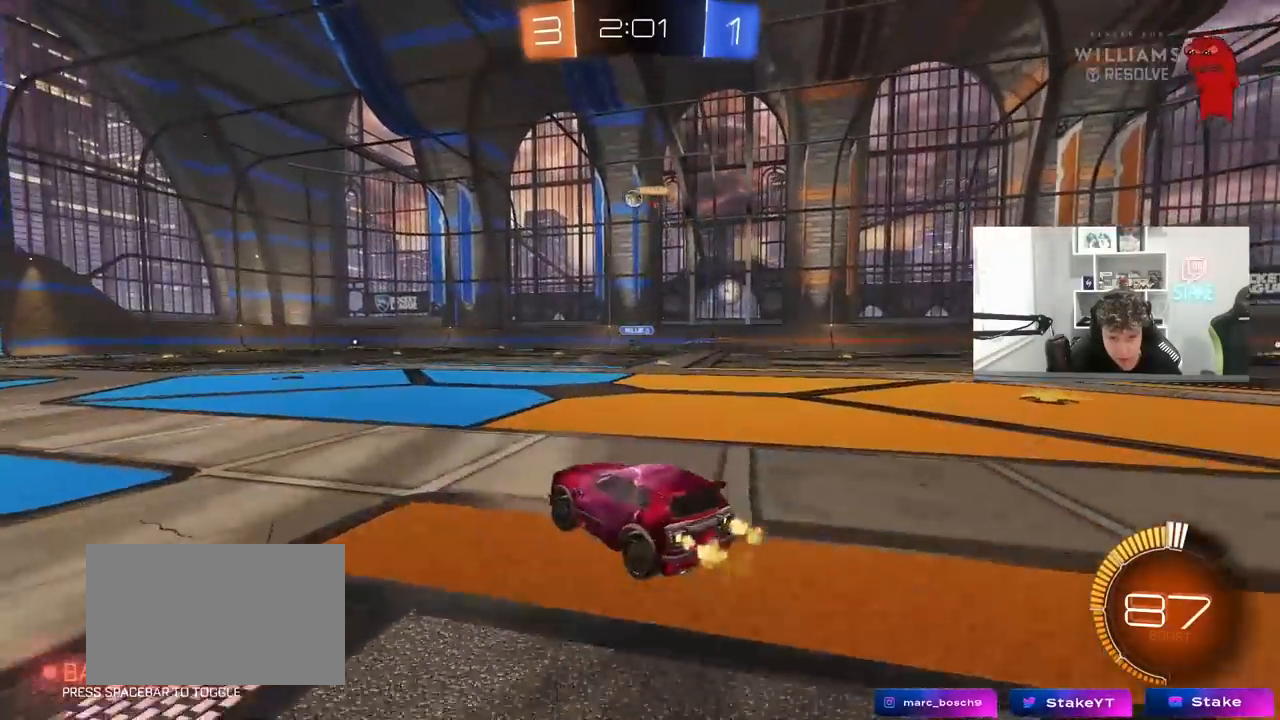
Gameplay with keyboard and mouse; each line is a JSON object with the keys and mouse buttons held at the frame after it. "events" lists presses ("down") and releases ("up") of "1", "2", "3", "4", "5", "a", "alt", "c", "caps_lock", "ctrl", "d", "e", "f", "g", "q", "r", "s", "shift", "space", "t", "tab", "v", "w", "x", "z", "mouse_left", "mouse_wheel" and "mouse_right" between this image and that frame as [ms after this image, input, new state], when the widget could be followed in between. "mouse_left", "mouse_wheel", "mouse_right" = the "left", "wheel", "right" buttons of the "mouse" list. No other keys are recorded. "wheel" means that the mouse wheel is clicked or scrolled. "mouse_move" is the direction in which the mouse moves at that frame (one of eight, or "still"), when it could be read.
{"keys": ["d", "s"], "mouse": ["left", "right"], "mouse_move": "down-left", "events": [[183, "a", "up"], [317, "mouse_right", "down"], [317, "w", "up"], [367, "s", "down"], [400, "d", "down"], [400, "mouse_left", "down"]]}
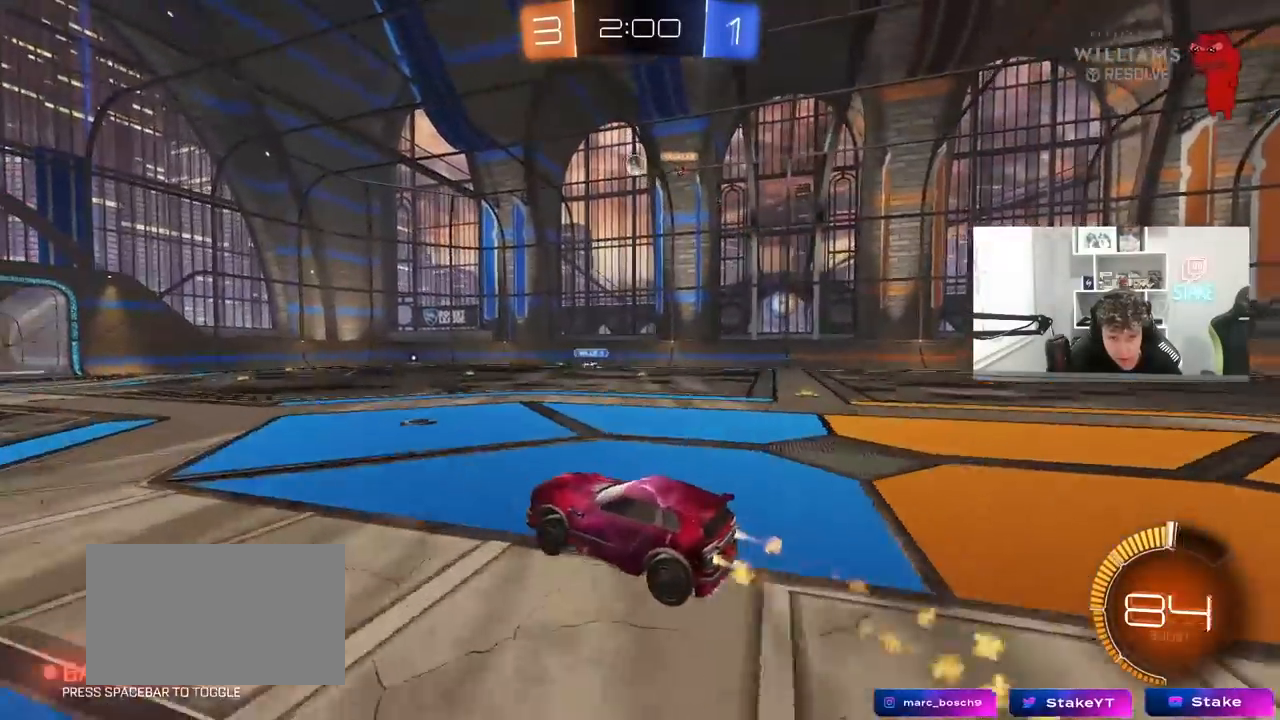
{"keys": [], "mouse": ["left"], "mouse_move": "still", "events": [[50, "mouse_right", "up"], [100, "d", "up"], [100, "mouse_left", "up"], [100, "s", "up"], [283, "mouse_left", "down"], [383, "w", "down"], [433, "w", "up"]]}
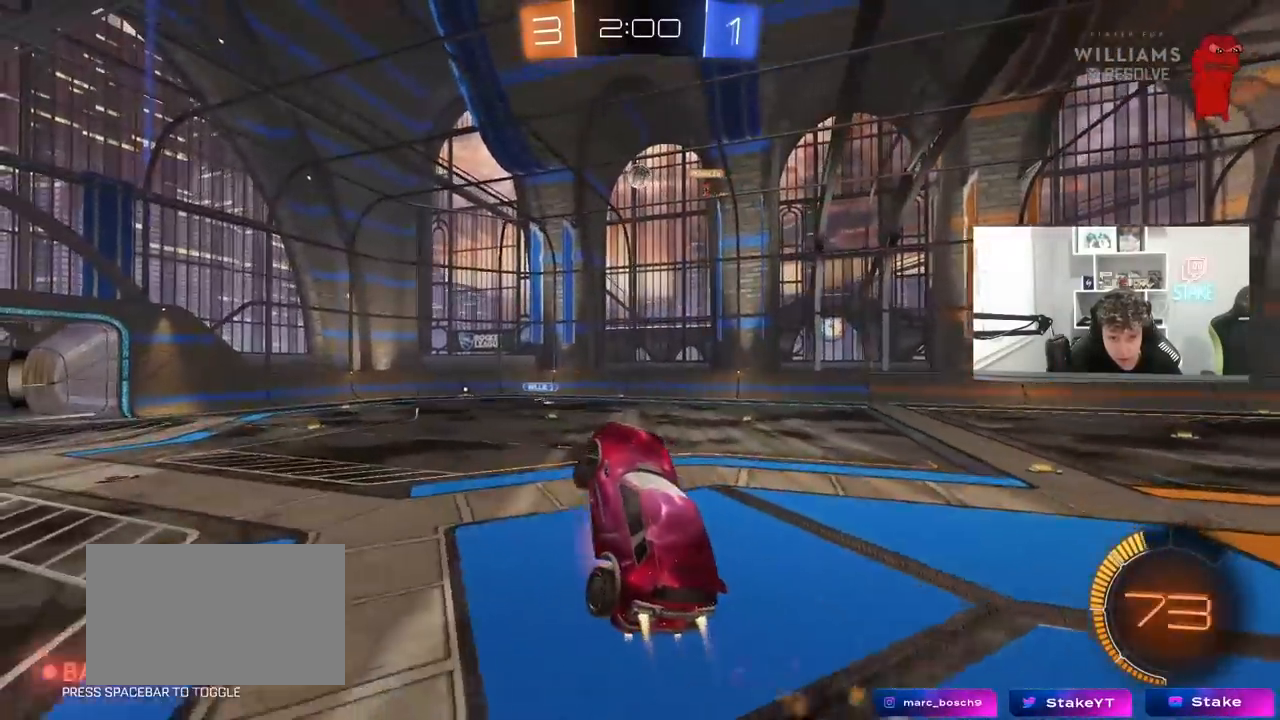
{"keys": ["a", "shift"], "mouse": ["left"], "mouse_move": "still", "events": [[17, "mouse_right", "down"], [117, "d", "down"], [150, "mouse_right", "up"], [250, "a", "down"], [250, "w", "down"], [300, "d", "up"], [300, "shift", "down"], [483, "w", "up"]]}
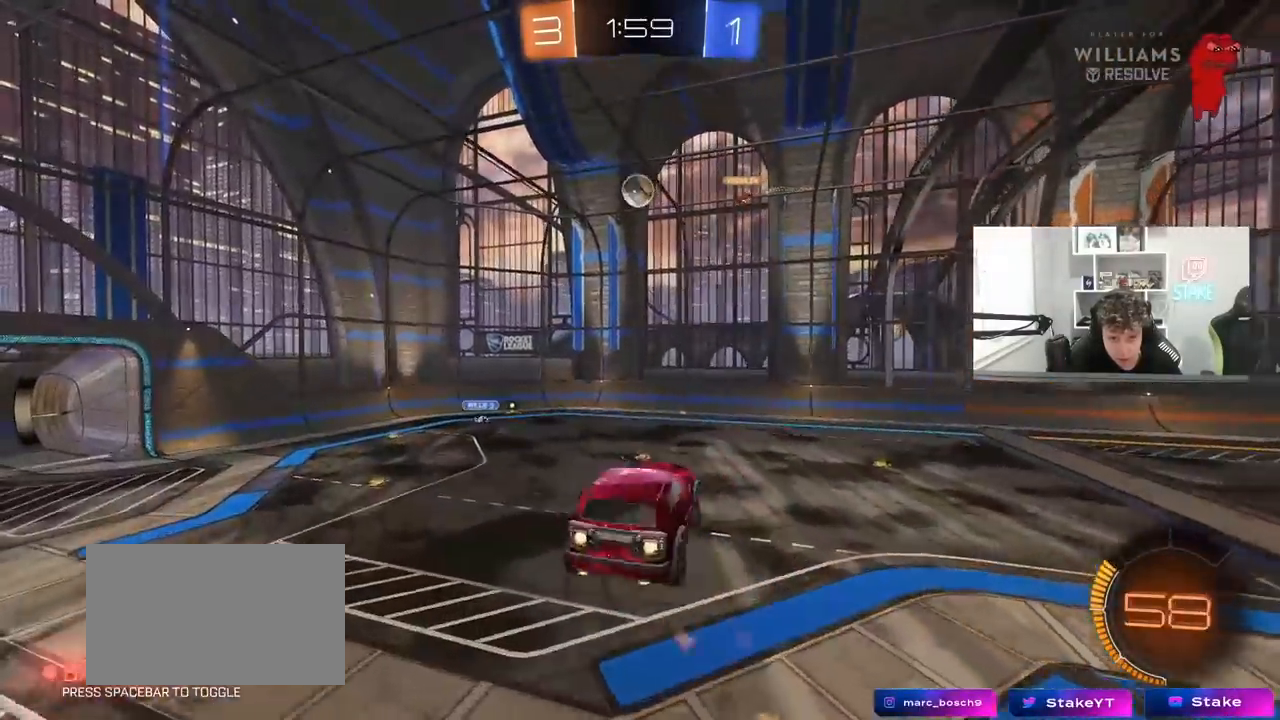
{"keys": ["d"], "mouse": ["left"], "mouse_move": "still", "events": [[83, "s", "down"], [267, "d", "down"], [267, "shift", "up"], [317, "a", "up"], [417, "mouse_left", "up"], [417, "s", "up"], [450, "s", "down"], [500, "mouse_left", "down"], [500, "s", "up"]]}
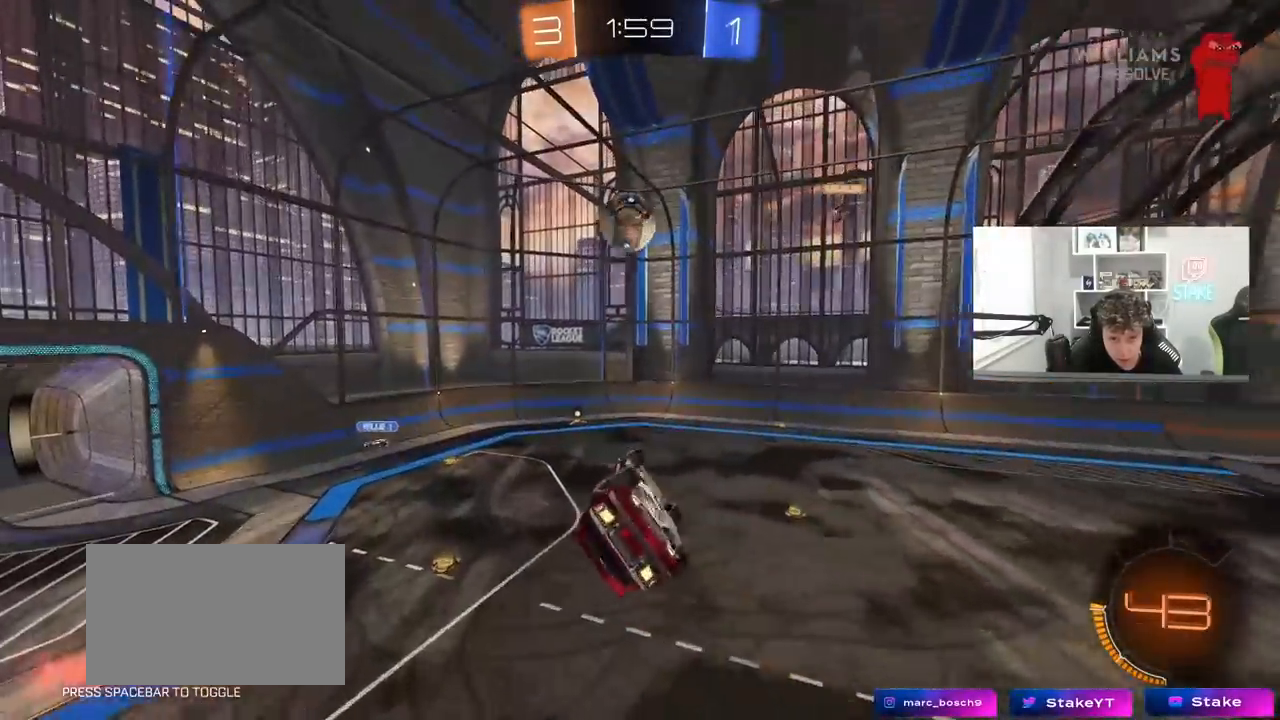
{"keys": ["a", "s"], "mouse": ["left"], "mouse_move": "still", "events": [[50, "s", "down"], [100, "s", "up"], [150, "d", "up"], [233, "a", "down"], [233, "d", "down"], [283, "d", "up"], [283, "w", "down"], [383, "w", "up"], [467, "s", "down"]]}
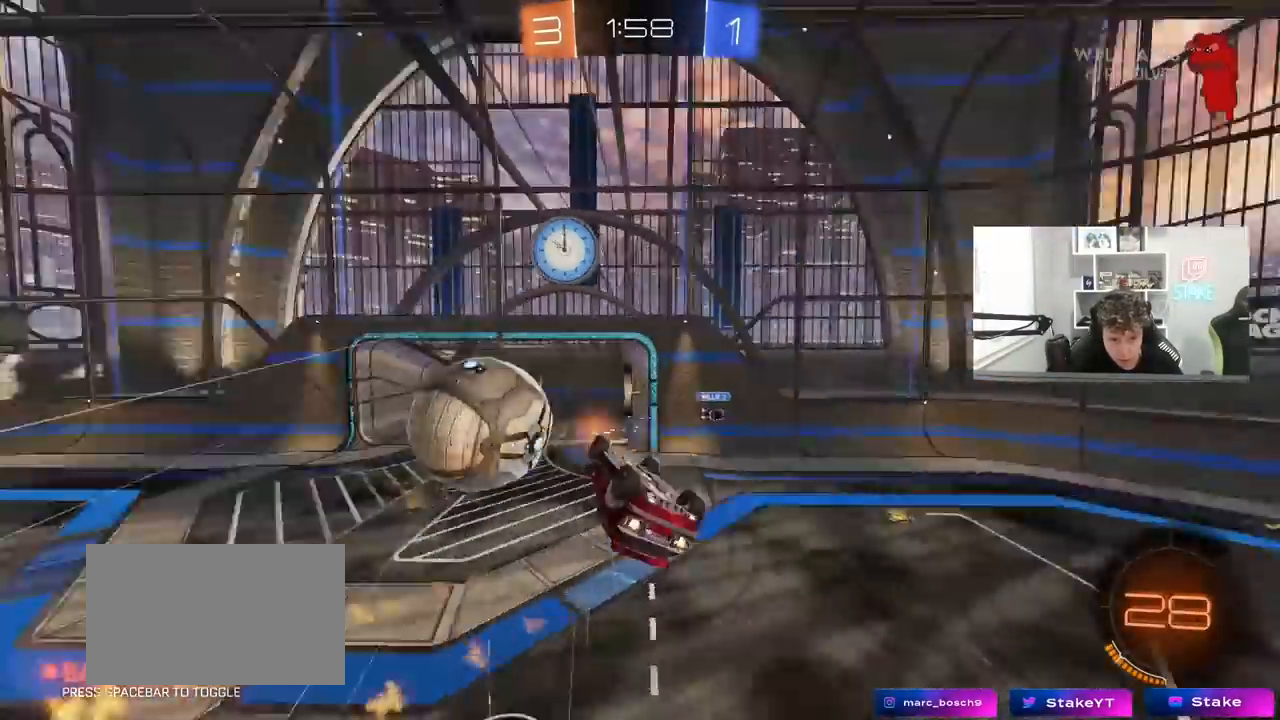
{"keys": ["a", "s"], "mouse": [], "mouse_move": "still", "events": [[67, "mouse_left", "up"], [167, "s", "up"], [167, "shift", "down"], [200, "a", "up"], [200, "d", "down"], [300, "a", "down"], [300, "d", "up"], [350, "s", "down"], [400, "shift", "up"]]}
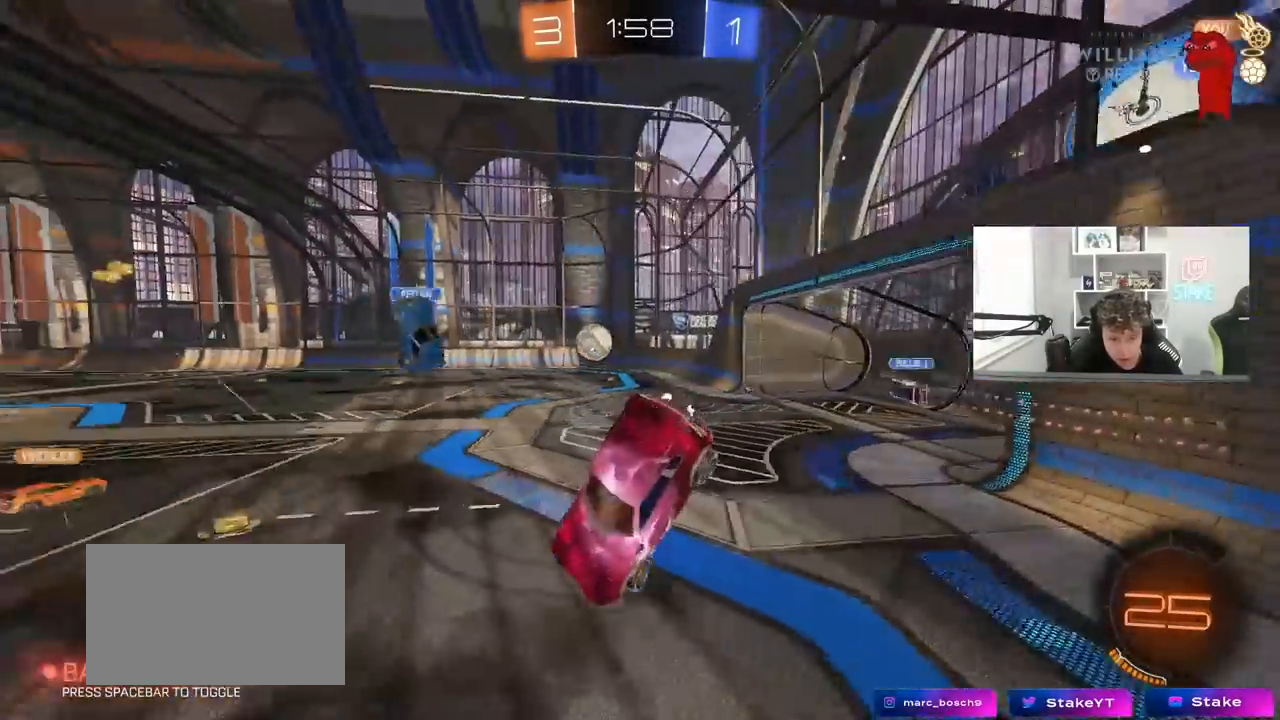
{"keys": ["d", "w"], "mouse": ["left"], "mouse_move": "still", "events": [[83, "a", "up"], [83, "s", "up"], [133, "a", "down"], [217, "w", "down"], [317, "mouse_left", "down"], [400, "a", "up"], [450, "d", "down"]]}
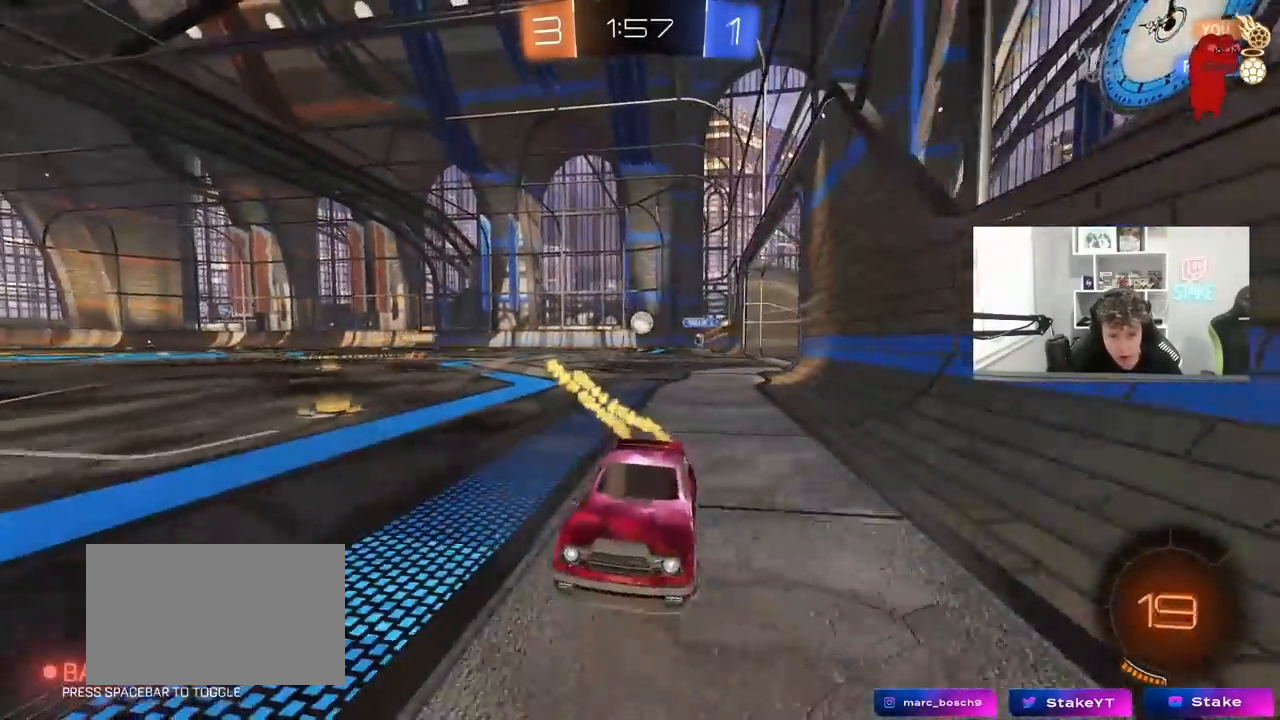
{"keys": ["d", "w"], "mouse": ["left"], "mouse_move": "still", "events": [[200, "space", "down"], [383, "space", "up"]]}
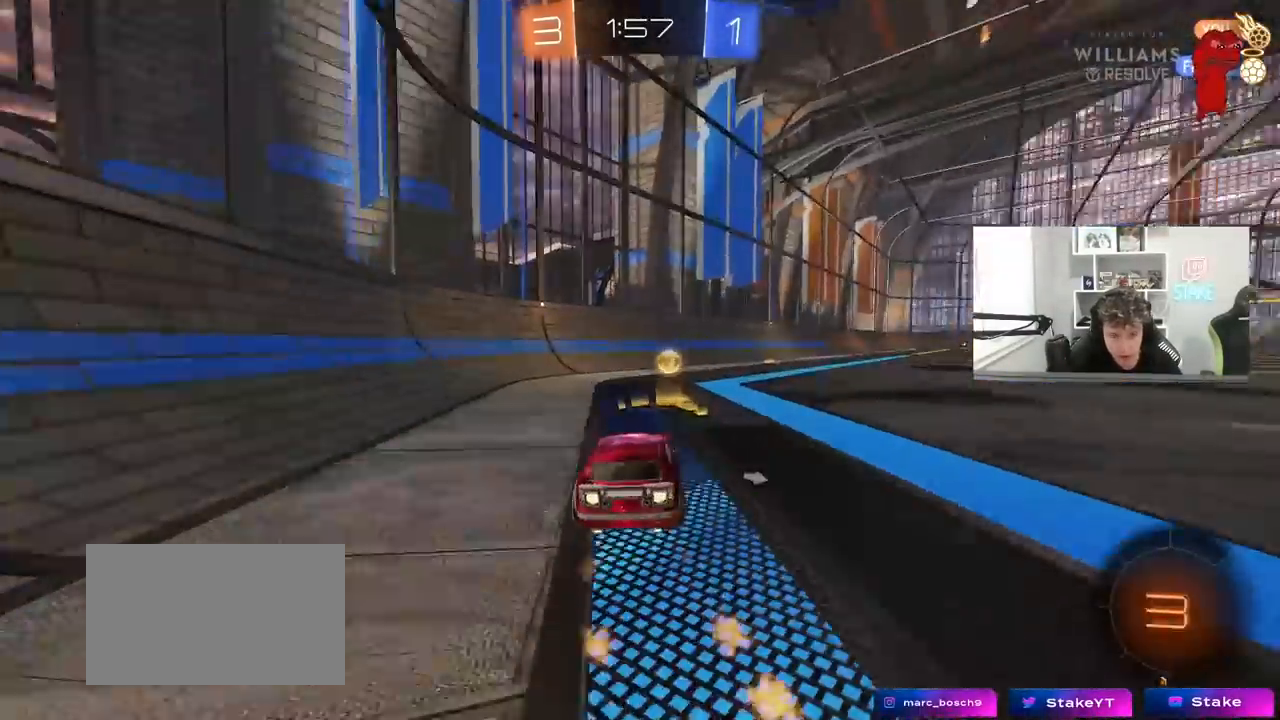
{"keys": ["d", "s", "shift", "space"], "mouse": ["right"], "mouse_move": "still", "events": [[250, "mouse_right", "down"], [250, "shift", "down"], [300, "mouse_right", "up"], [350, "mouse_right", "down"], [400, "s", "down"], [400, "w", "up"], [433, "space", "down"], [483, "mouse_left", "up"]]}
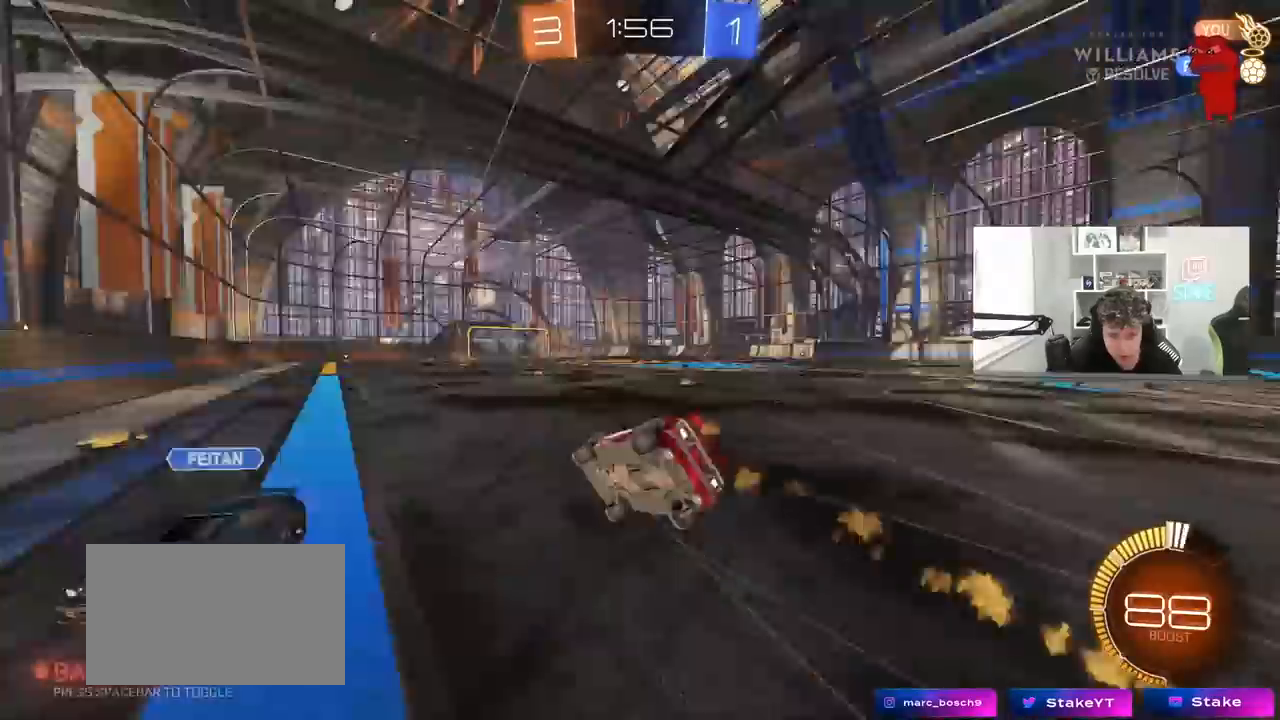
{"keys": ["d", "s", "shift"], "mouse": [], "mouse_move": "still", "events": [[17, "mouse_right", "up"], [133, "space", "up"], [267, "s", "up"], [367, "s", "down"]]}
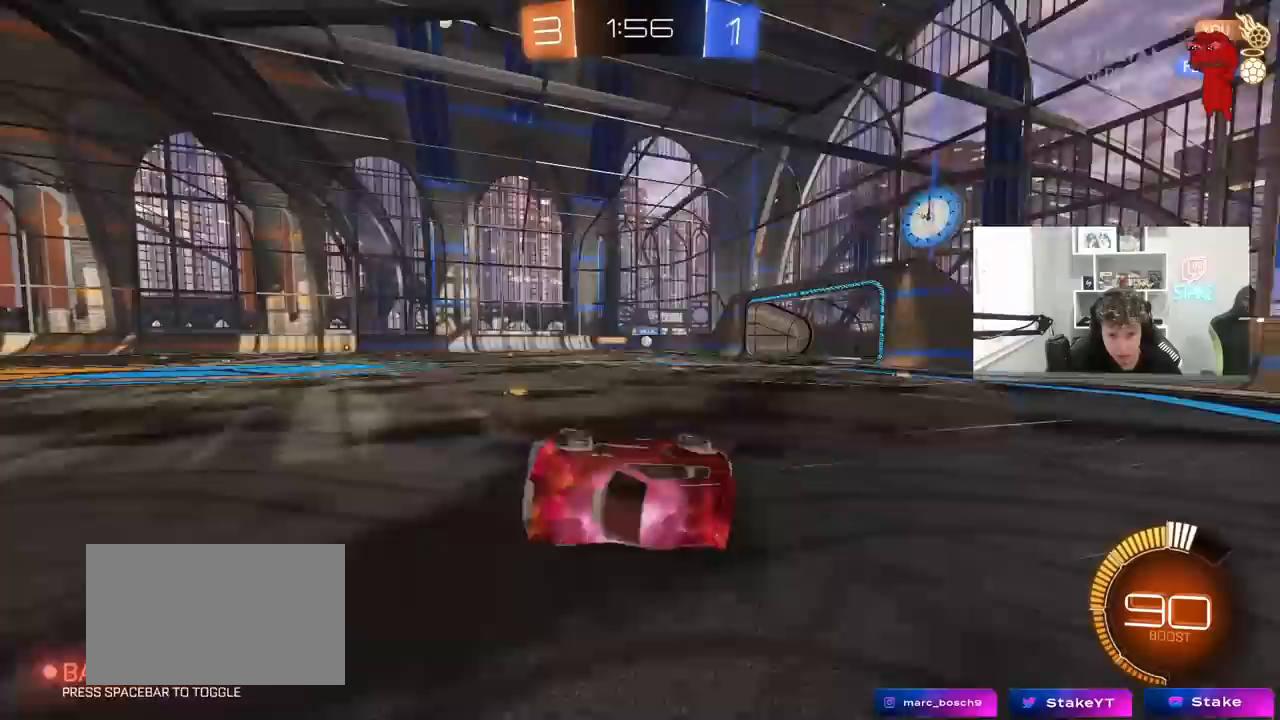
{"keys": ["d", "w"], "mouse": [], "mouse_move": "still", "events": [[100, "s", "up"], [100, "shift", "up"], [150, "d", "up"], [333, "w", "down"], [383, "d", "down"]]}
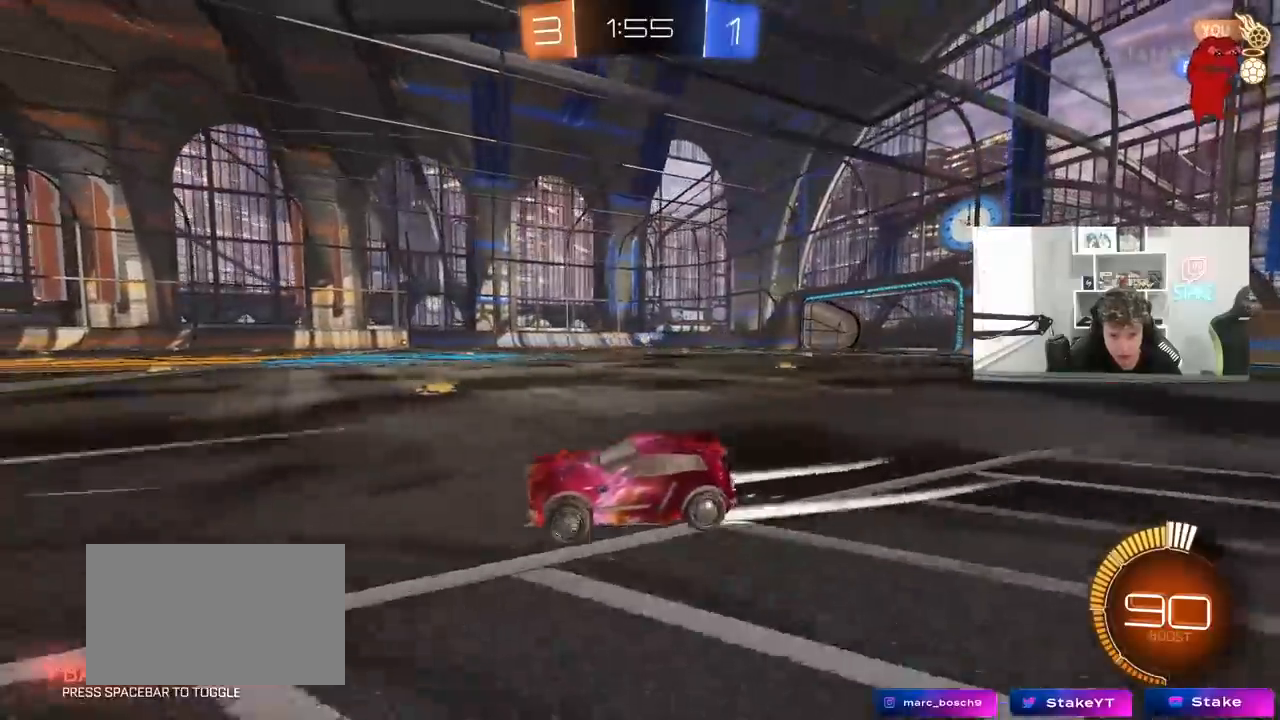
{"keys": ["w"], "mouse": [], "mouse_move": "still", "events": [[117, "d", "up"], [350, "d", "down"], [433, "d", "up"]]}
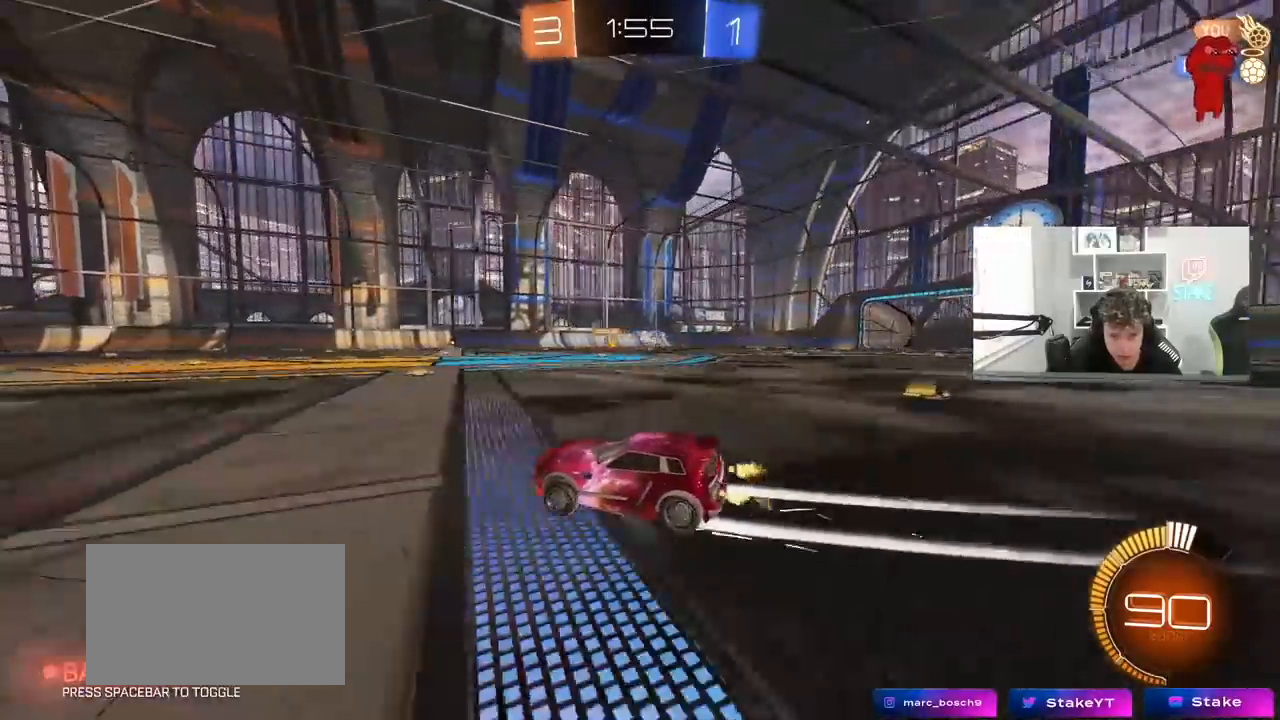
{"keys": ["d", "w"], "mouse": [], "mouse_move": "still", "events": [[217, "a", "down"], [367, "a", "up"], [400, "d", "down"]]}
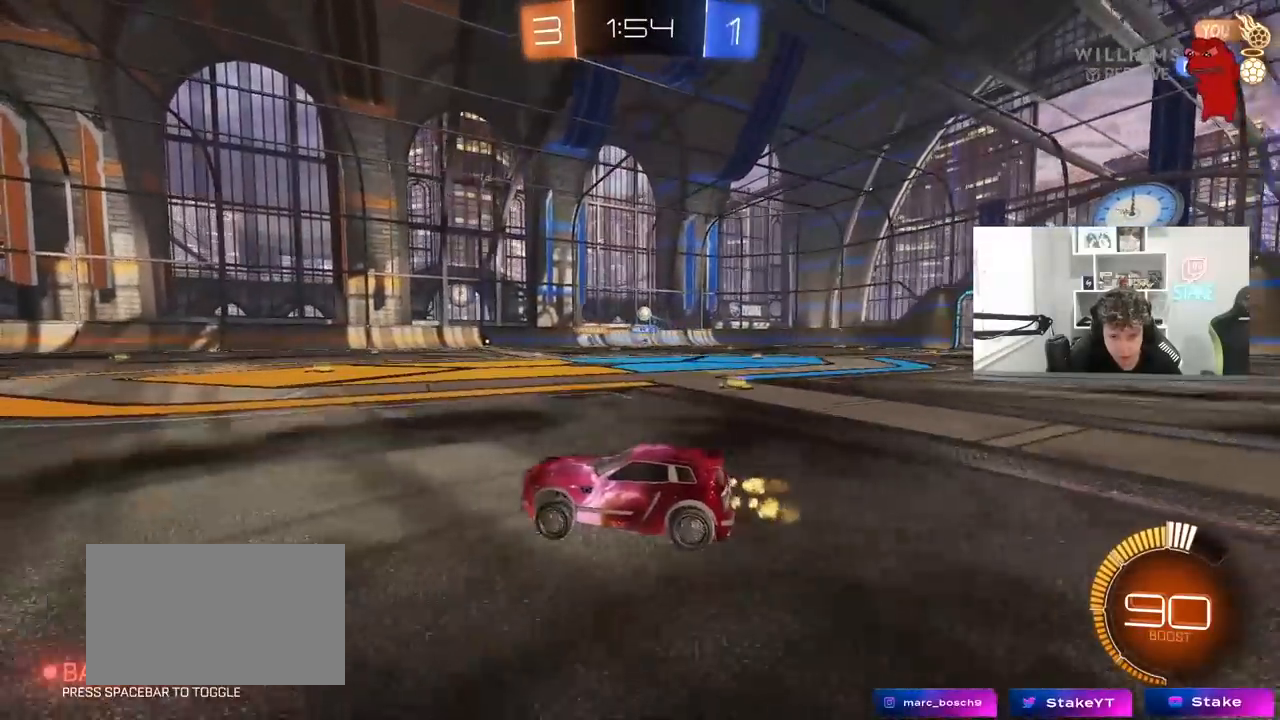
{"keys": ["d", "w"], "mouse": ["left"], "mouse_move": "still", "events": [[50, "d", "up"], [150, "d", "down"], [283, "mouse_left", "down"], [333, "d", "up"], [383, "d", "down"]]}
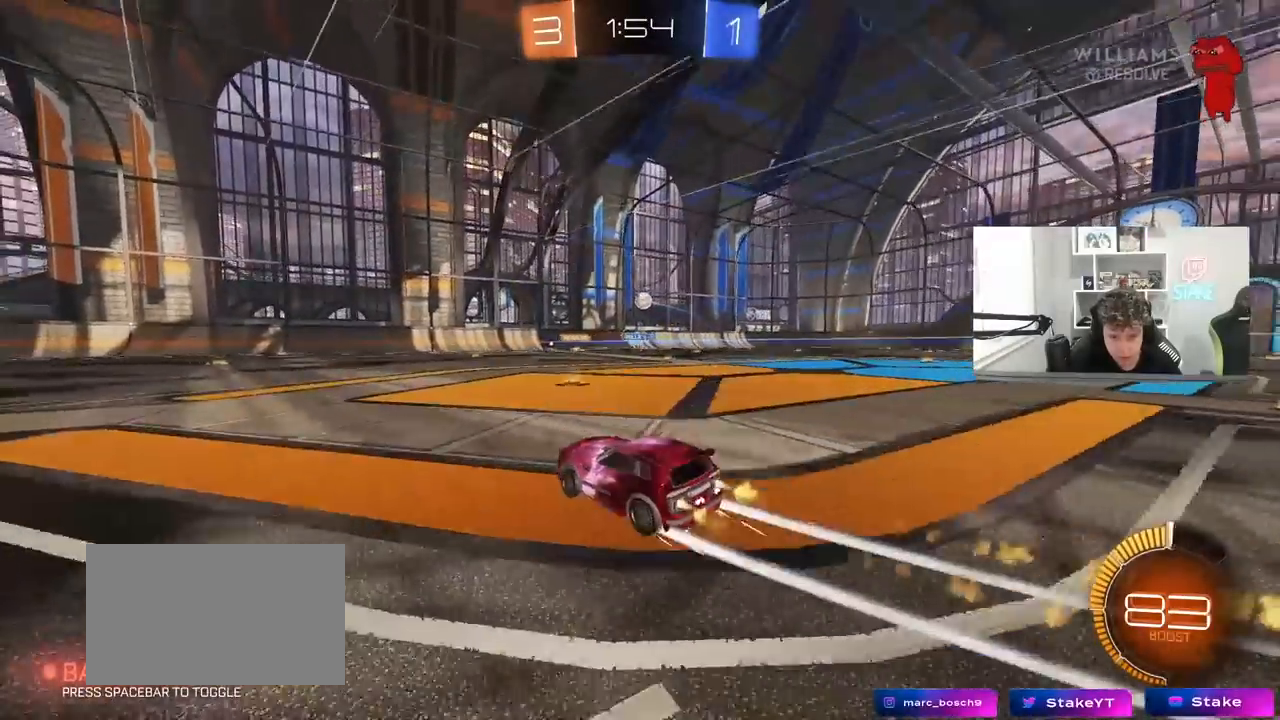
{"keys": ["a", "shift", "w"], "mouse": [], "mouse_move": "still", "events": [[17, "mouse_left", "up"], [67, "d", "up"], [383, "a", "down"], [383, "shift", "down"]]}
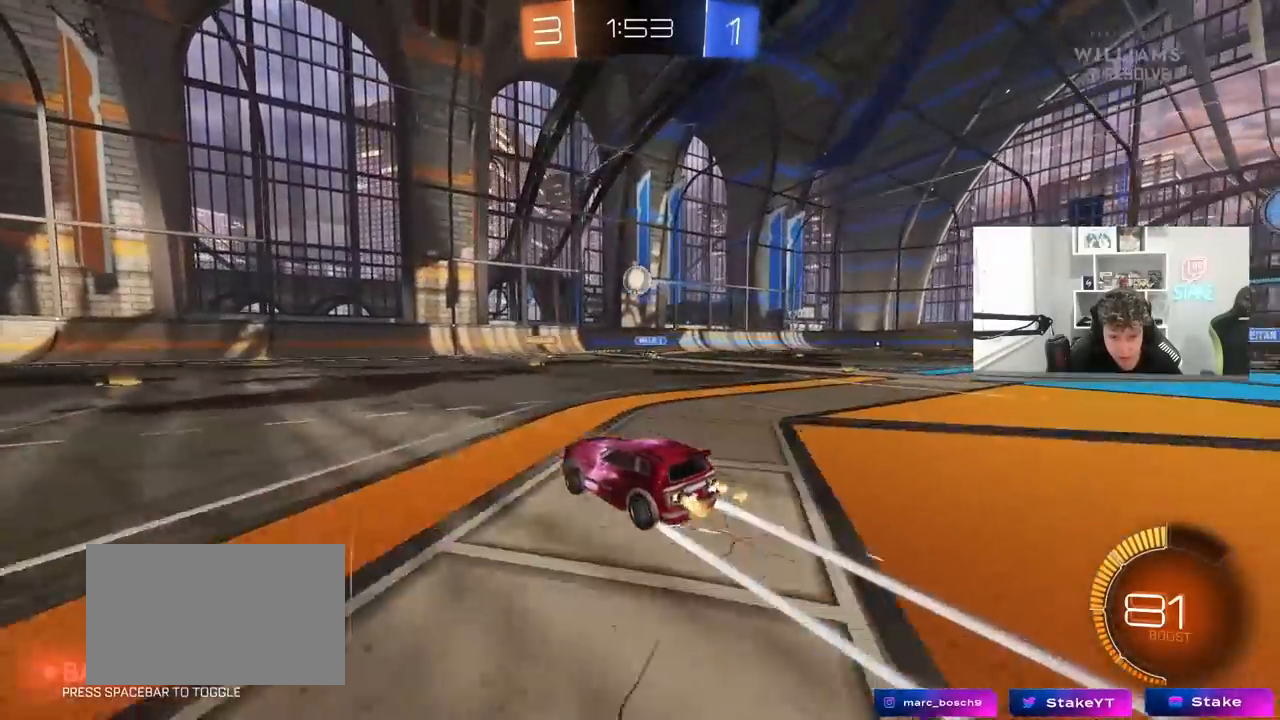
{"keys": ["d", "s"], "mouse": [], "mouse_move": "still", "events": [[33, "shift", "up"], [83, "w", "up"], [367, "a", "up"], [367, "d", "down"], [500, "s", "down"]]}
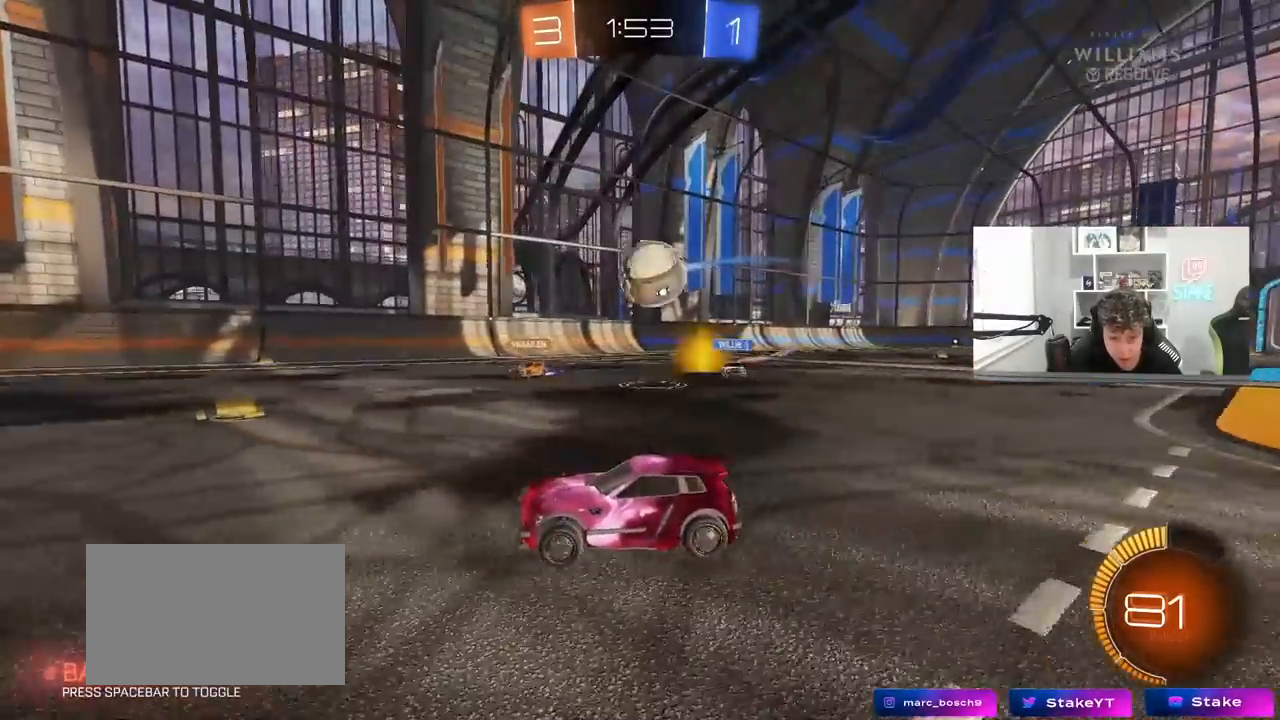
{"keys": ["d", "shift"], "mouse": ["right"], "mouse_move": "still", "events": [[100, "s", "up"], [150, "d", "up"], [150, "mouse_right", "down"], [233, "a", "down"], [233, "s", "down"], [333, "a", "up"], [333, "d", "down"], [333, "mouse_right", "up"], [333, "s", "up"], [433, "mouse_right", "down"], [467, "shift", "down"]]}
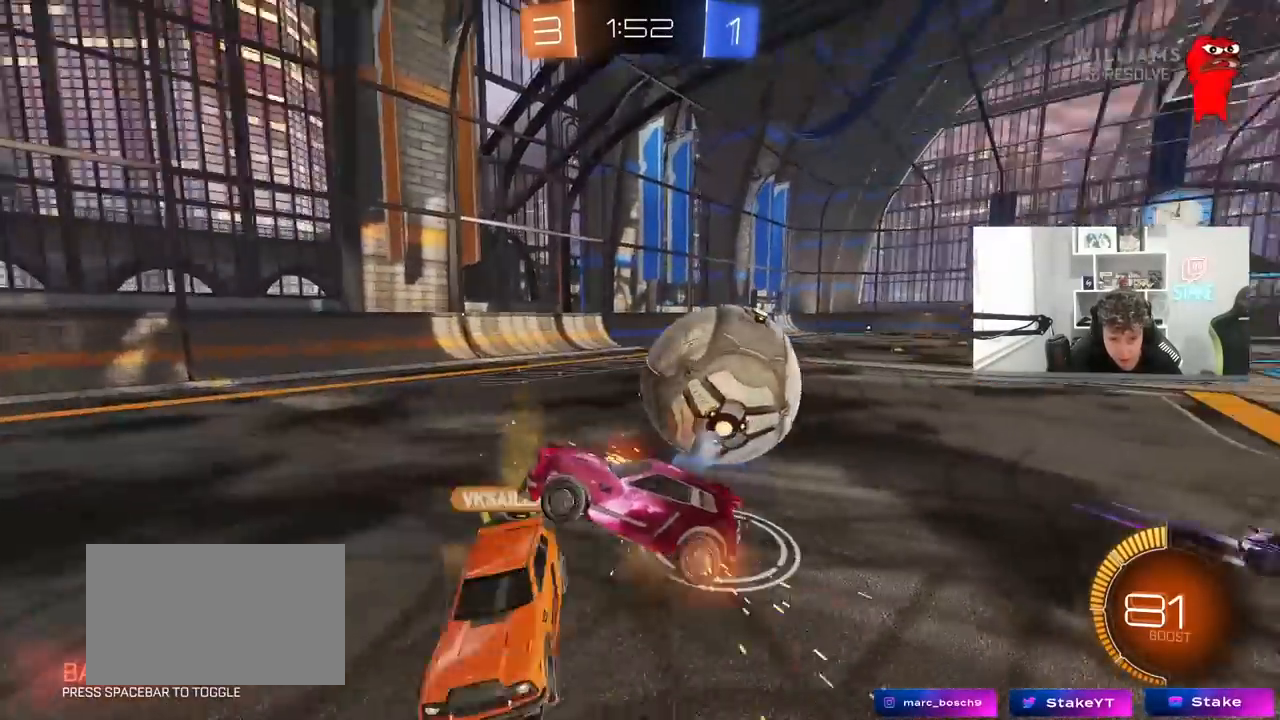
{"keys": ["d", "shift"], "mouse": [], "mouse_move": "still", "events": [[167, "mouse_right", "up"]]}
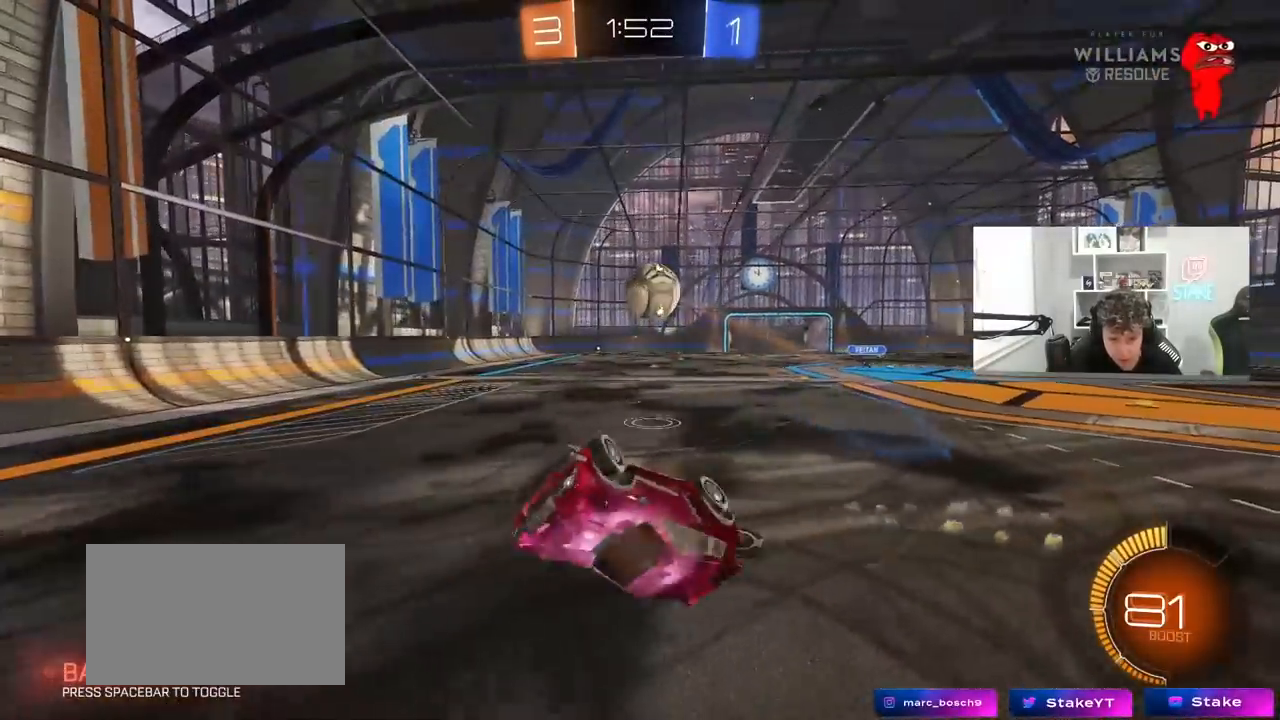
{"keys": ["w"], "mouse": [], "mouse_move": "up-right", "events": [[33, "w", "down"], [183, "d", "up"], [217, "shift", "up"], [317, "d", "down"], [417, "d", "up"]]}
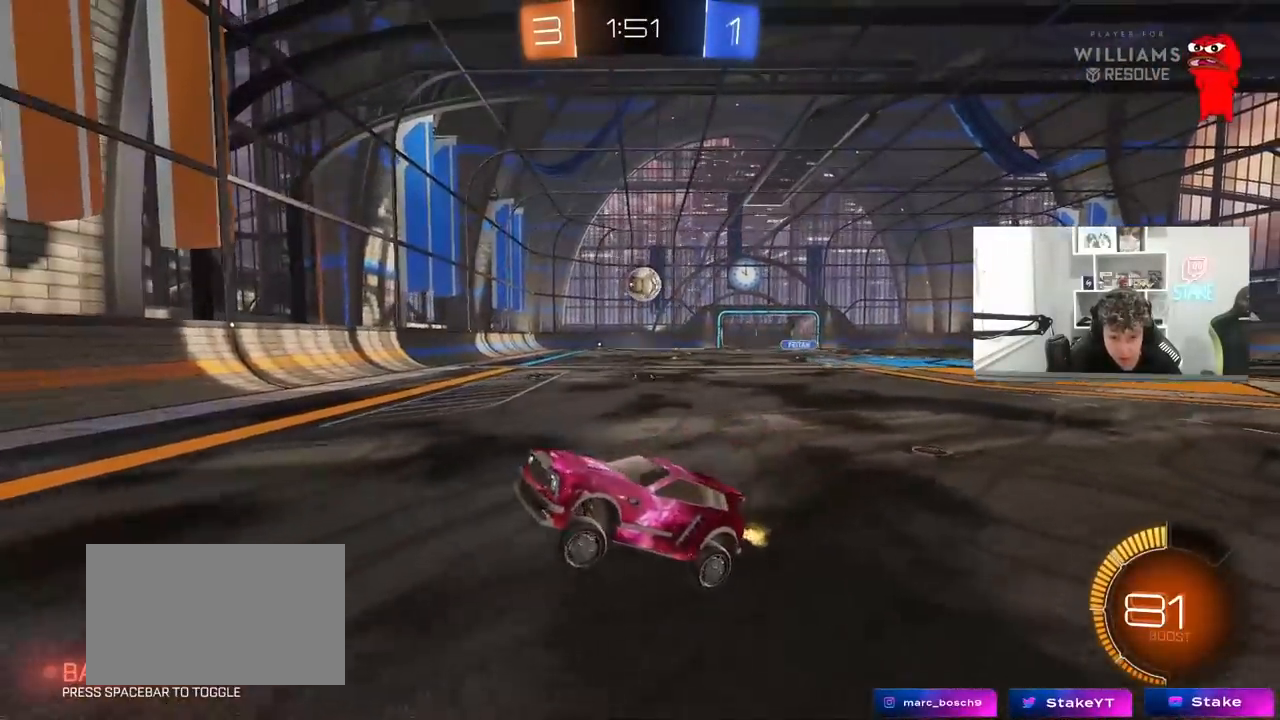
{"keys": ["d", "w"], "mouse": ["left"], "mouse_move": "still", "events": [[50, "w", "up"], [100, "d", "down"], [150, "mouse_left", "down"], [200, "w", "down"]]}
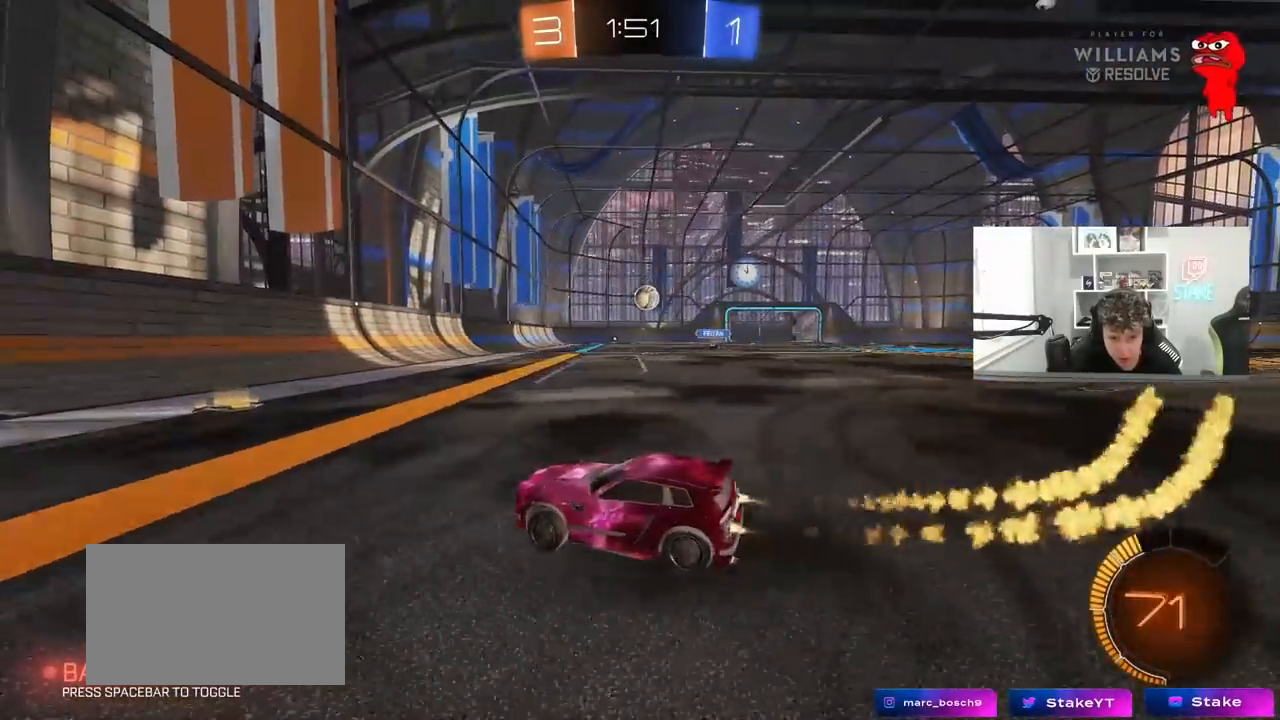
{"keys": ["w"], "mouse": ["left"], "mouse_move": "still", "events": [[200, "d", "up"]]}
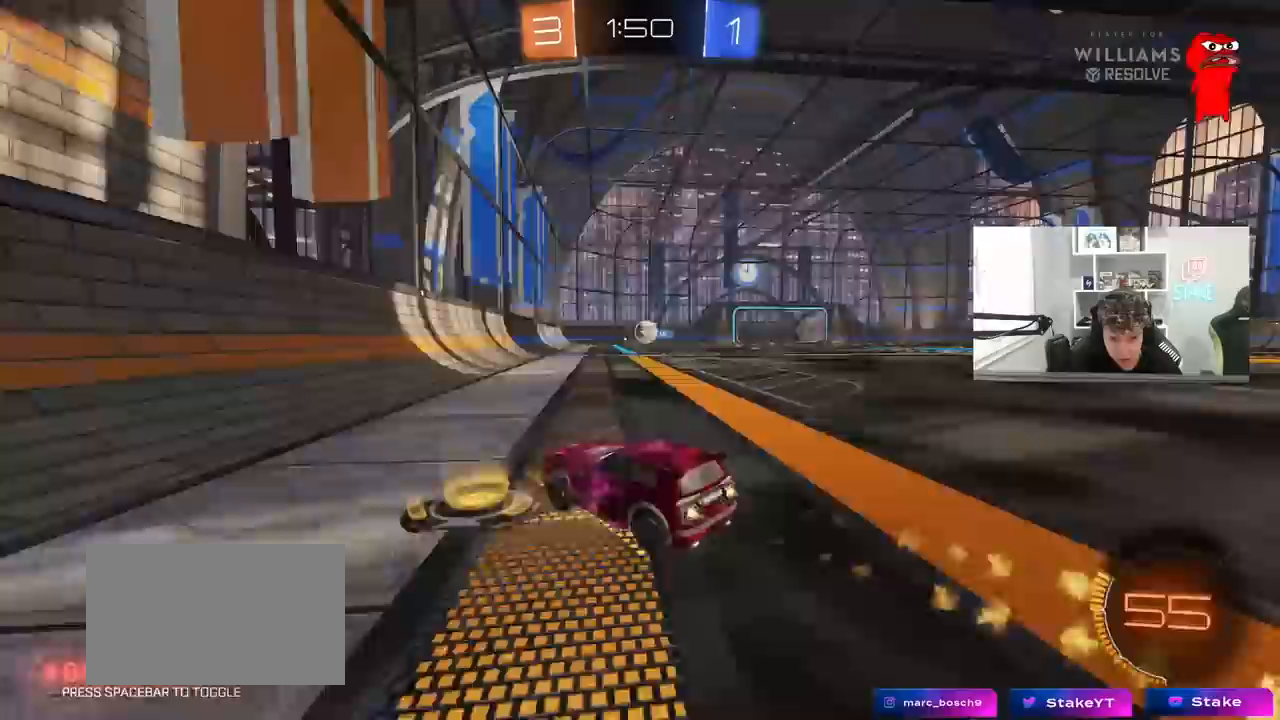
{"keys": ["d", "w"], "mouse": [], "mouse_move": "still", "events": [[133, "mouse_left", "up"], [183, "d", "down"], [267, "d", "up"], [317, "a", "down"], [417, "a", "up"], [417, "d", "down"], [417, "mouse_left", "down"], [483, "mouse_left", "up"]]}
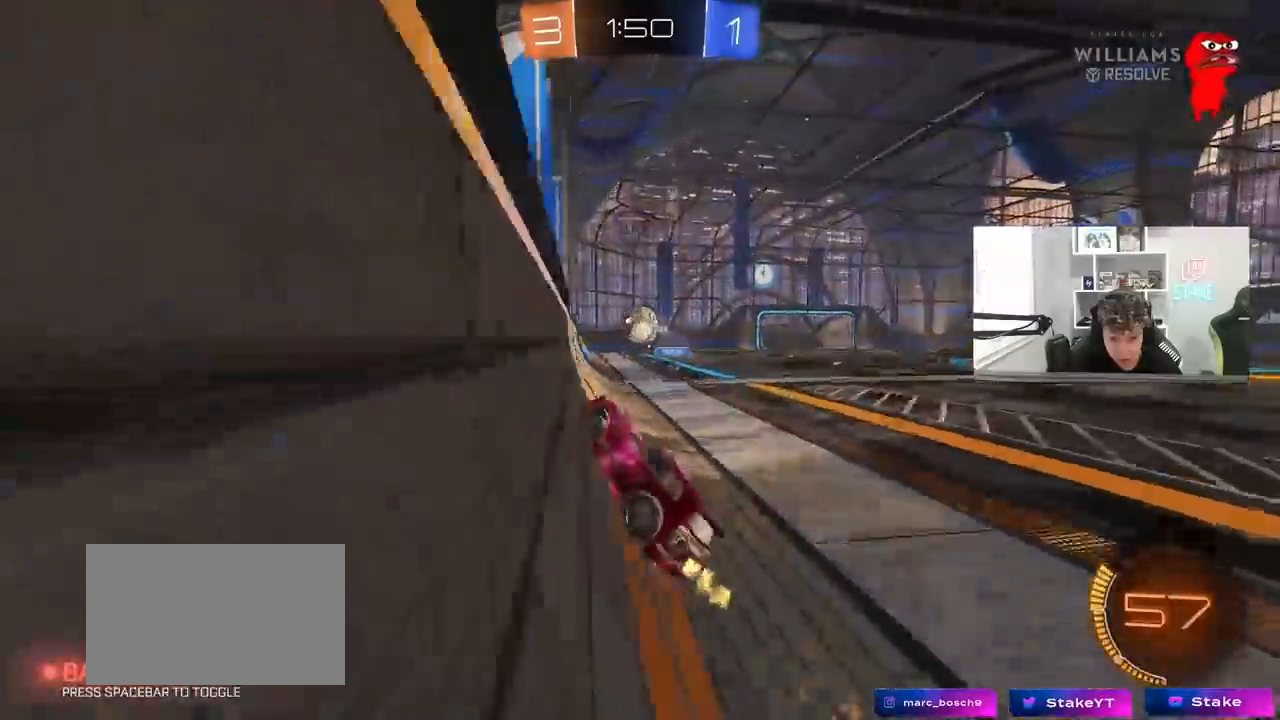
{"keys": ["d", "shift"], "mouse": ["left", "right"], "mouse_move": "down-right", "events": [[50, "shift", "down"], [50, "w", "up"], [100, "s", "down"], [100, "shift", "up"], [200, "mouse_right", "down"], [283, "s", "up"], [333, "mouse_left", "down"], [383, "shift", "down"]]}
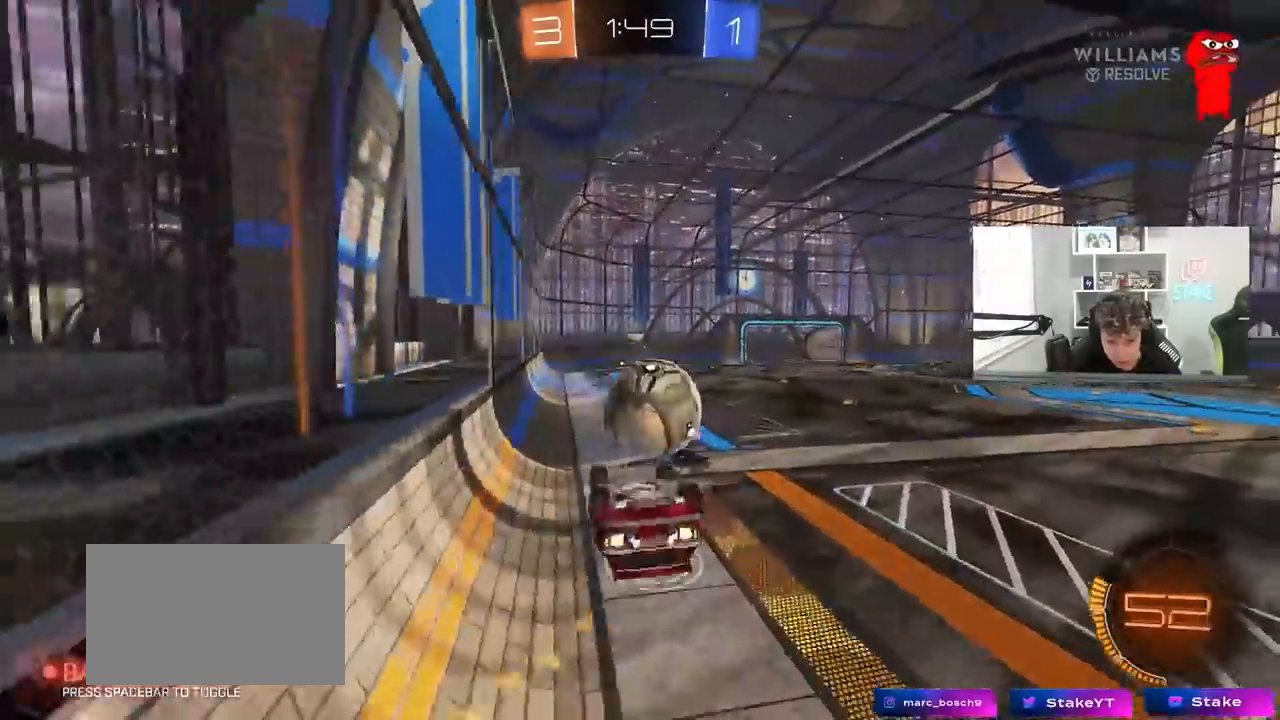
{"keys": ["d", "s"], "mouse": [], "mouse_move": "still", "events": [[17, "mouse_right", "up"], [350, "shift", "up"], [400, "mouse_left", "up"], [483, "s", "down"]]}
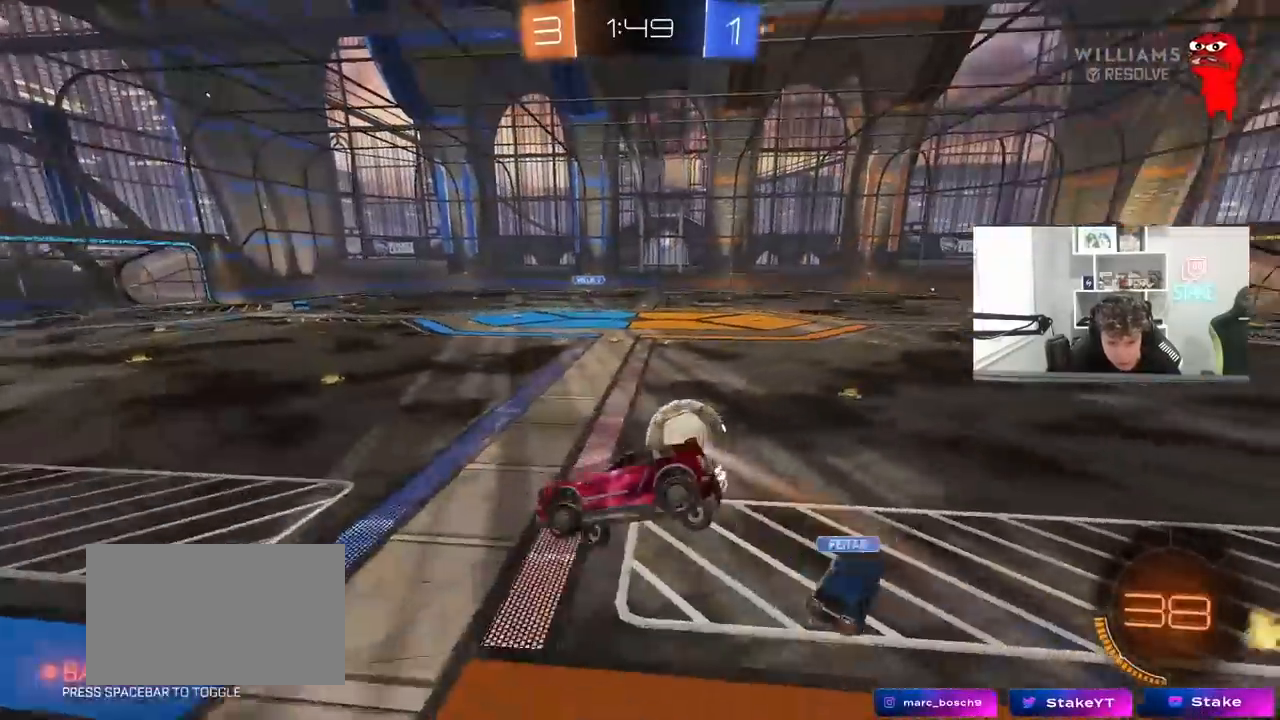
{"keys": ["d"], "mouse": [], "mouse_move": "up-left", "events": [[33, "mouse_left", "down"], [133, "a", "down"], [133, "d", "up"], [133, "shift", "down"], [367, "shift", "up"], [417, "a", "up"], [417, "d", "down"], [433, "mouse_left", "up"], [500, "s", "up"]]}
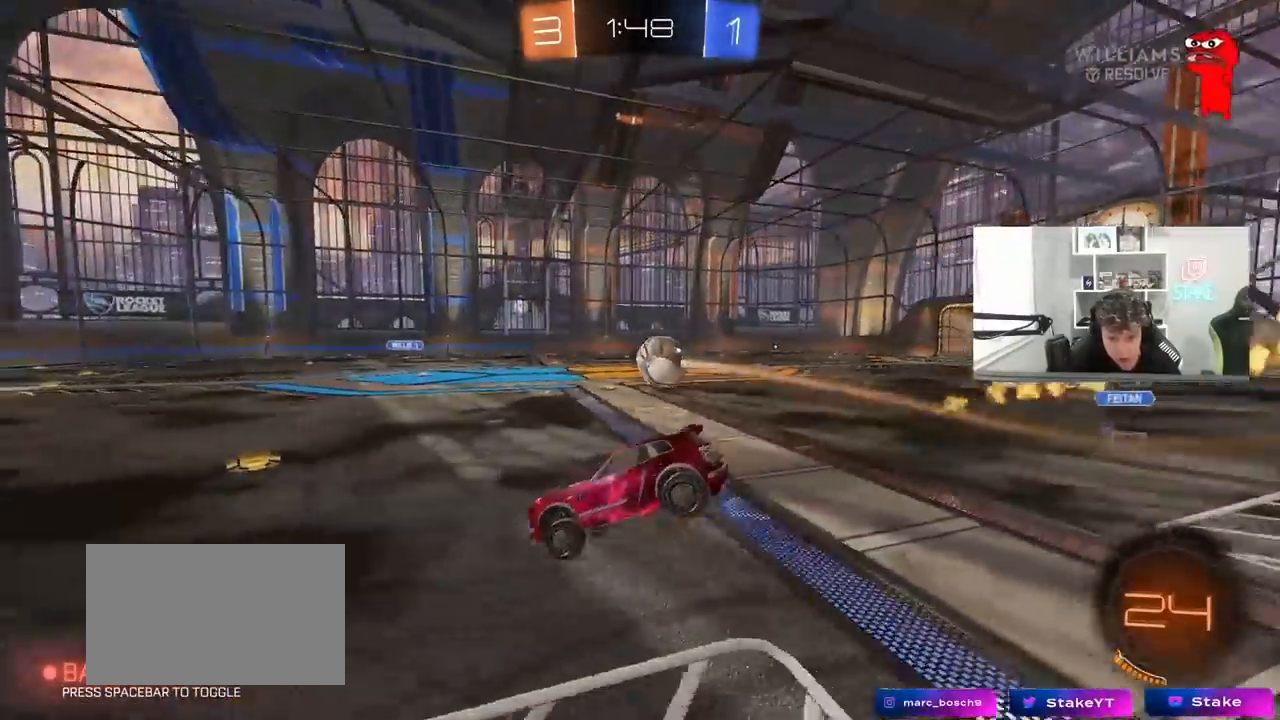
{"keys": ["d", "w"], "mouse": [], "mouse_move": "up-left", "events": [[50, "d", "up"], [100, "d", "down"], [183, "w", "down"]]}